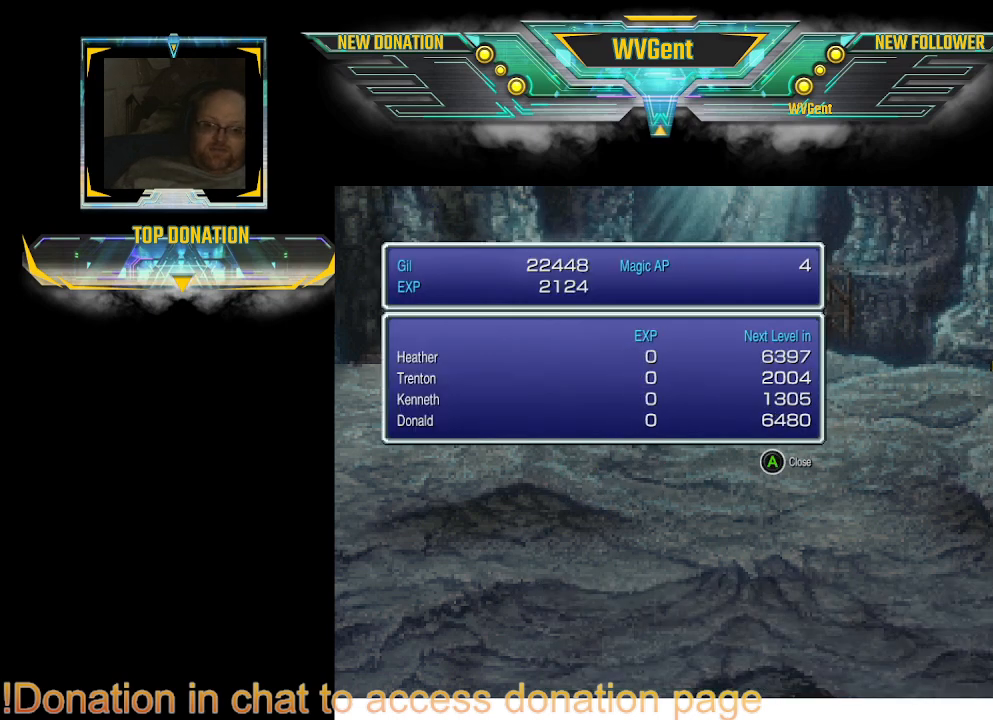
Gameplay with a controller (PlayStation layout); each line is a JSON object with the inputs held at the frame after it. "events" lists button and stick changes between this image and that frame as [ms after this image, input, new state], when the widget could be followed in between. Not read: L3 R3.
{"buttons": [], "left_stick": "center", "right_stick": "center", "events": [[267, "CROSS", "down"], [367, "CROSS", "up"]]}
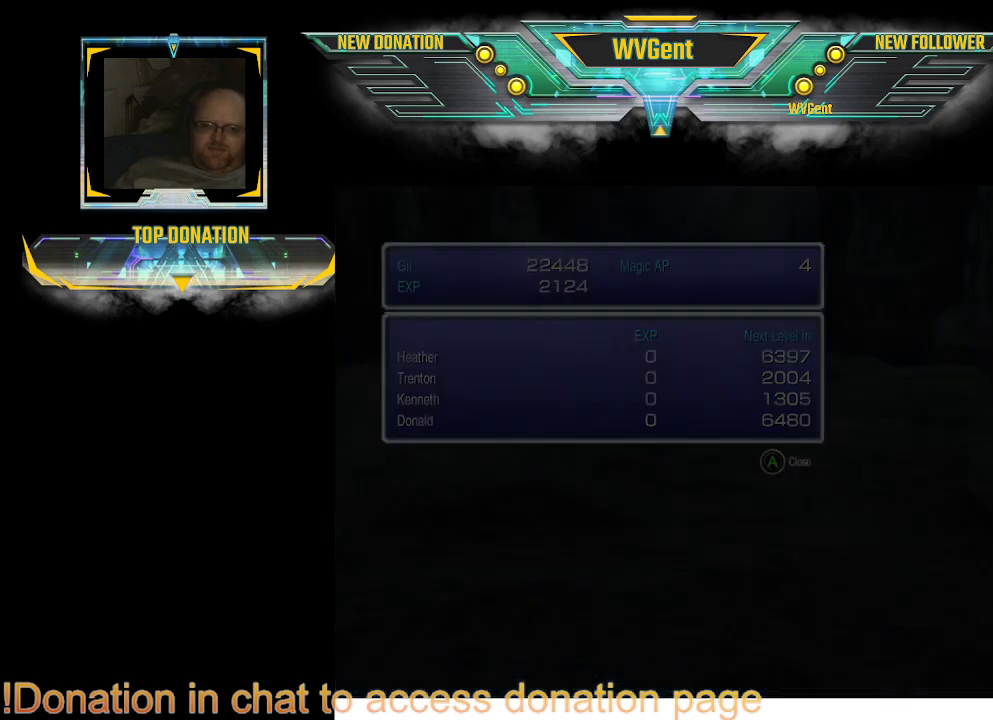
{"buttons": [], "left_stick": "center", "right_stick": "center", "events": []}
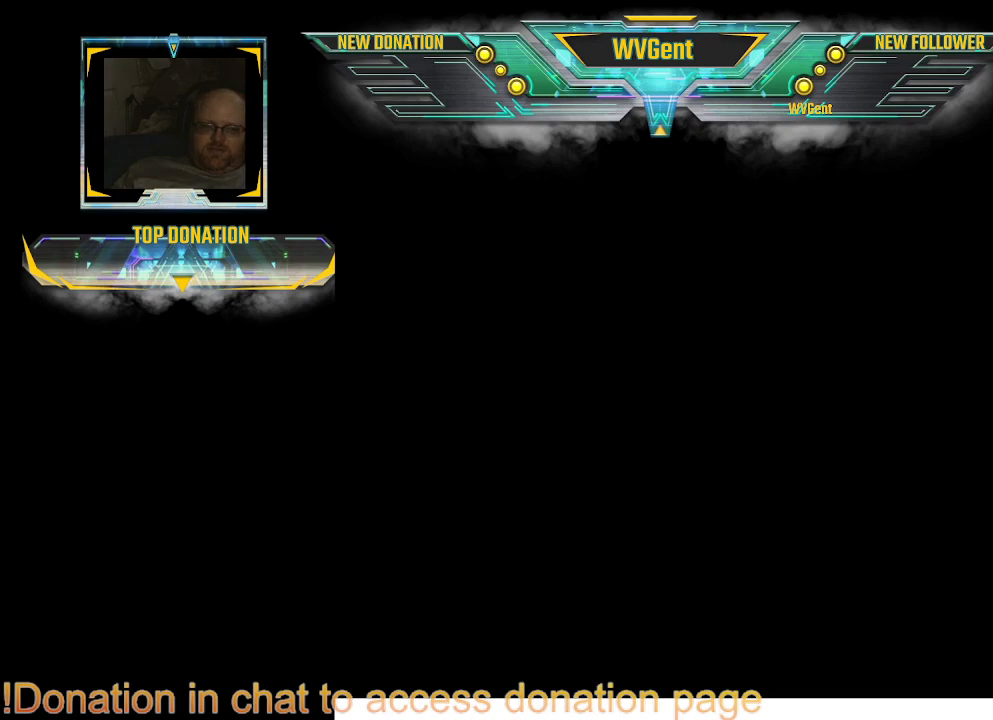
{"buttons": [], "left_stick": "center", "right_stick": "center", "events": []}
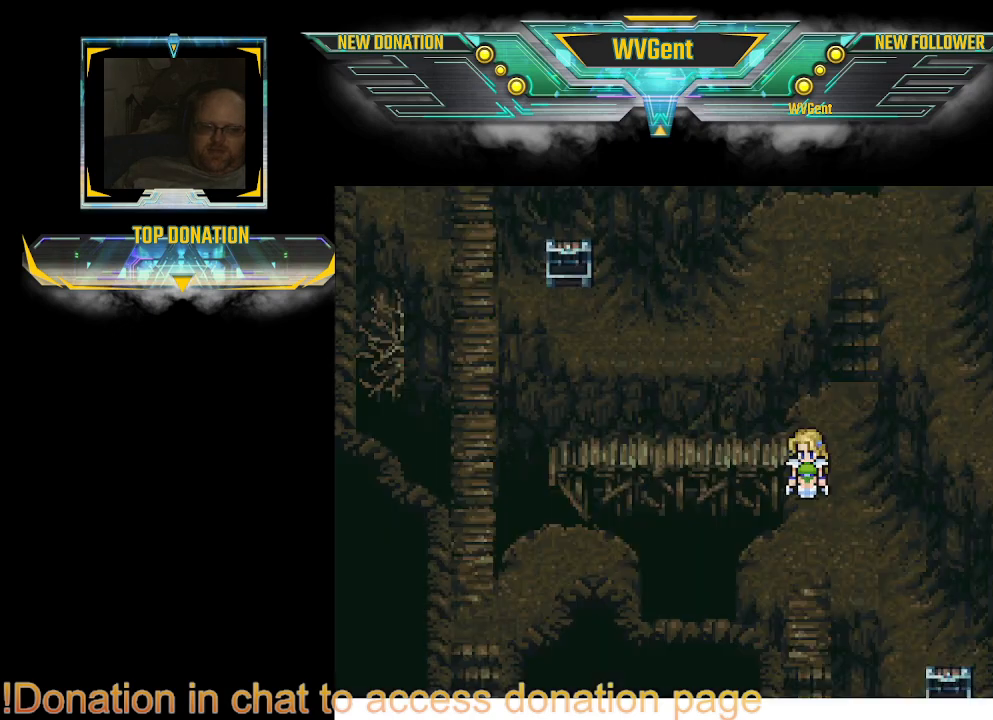
{"buttons": [], "left_stick": "center", "right_stick": "center", "events": []}
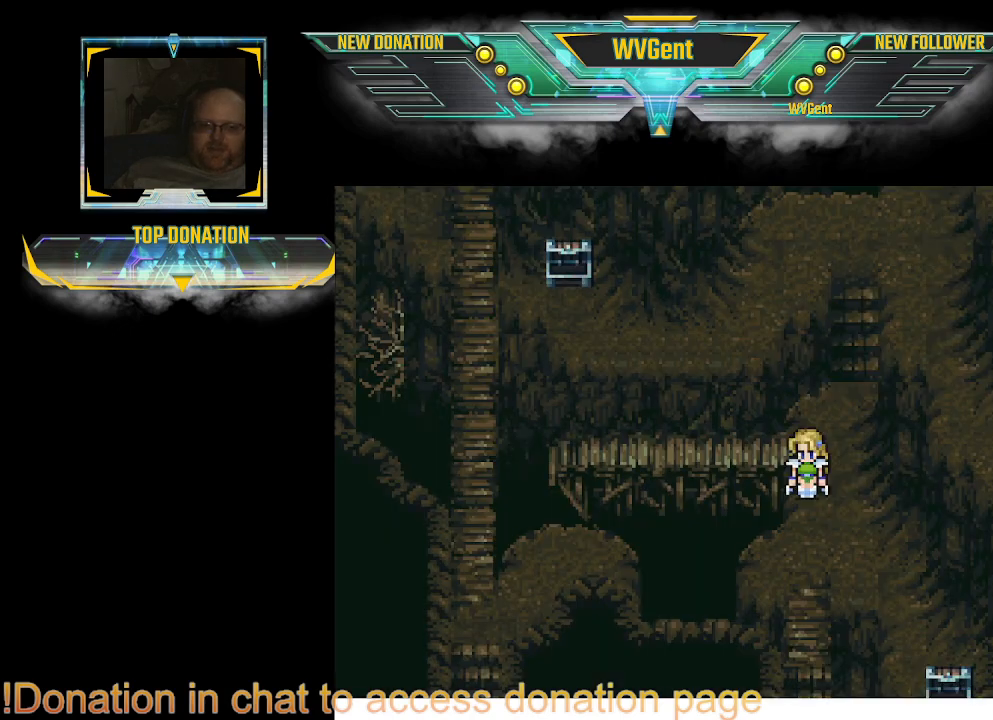
{"buttons": [], "left_stick": "down", "right_stick": "center", "events": [[300, "left_stick", "down"]]}
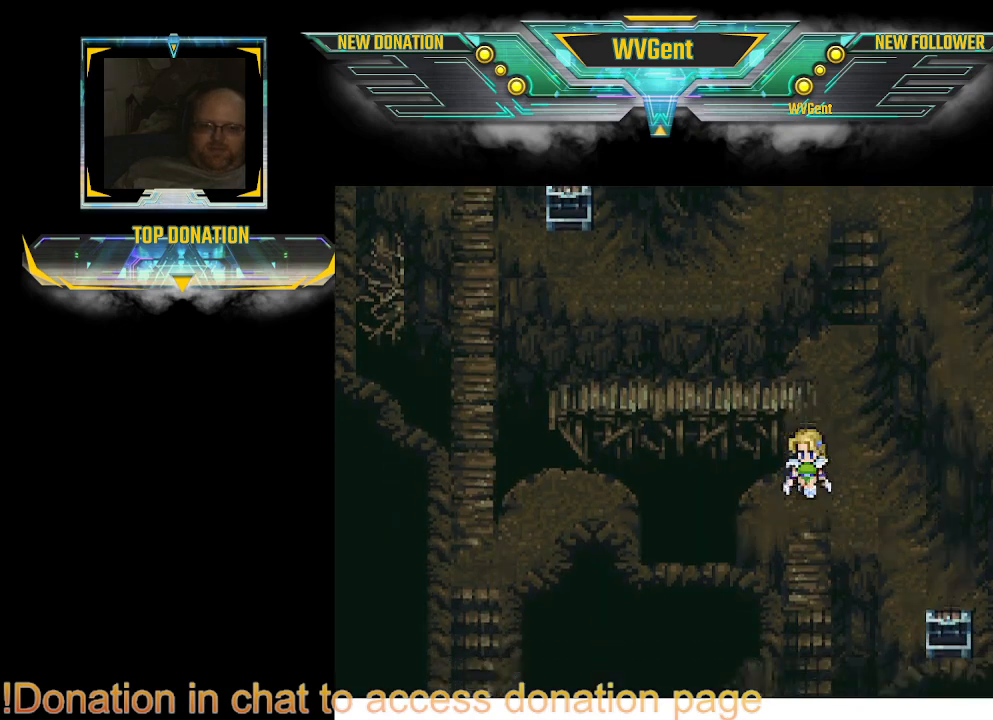
{"buttons": [], "left_stick": "center", "right_stick": "center", "events": [[133, "left_stick", "center"]]}
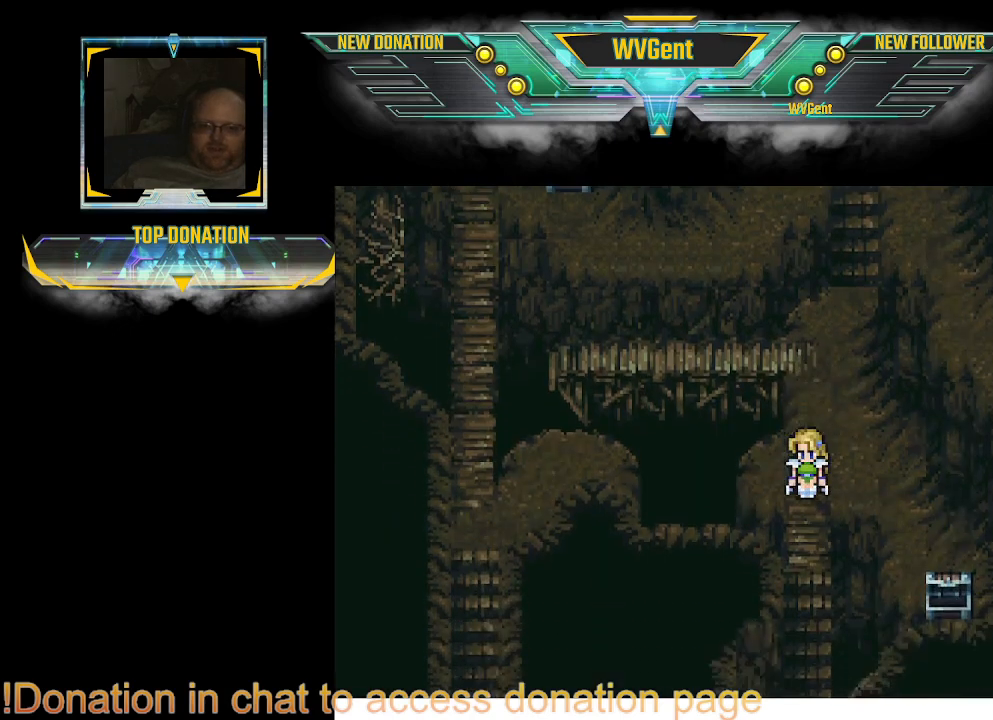
{"buttons": ["CIRCLE"], "left_stick": "down", "right_stick": "center", "events": [[300, "left_stick", "down"], [367, "CIRCLE", "down"]]}
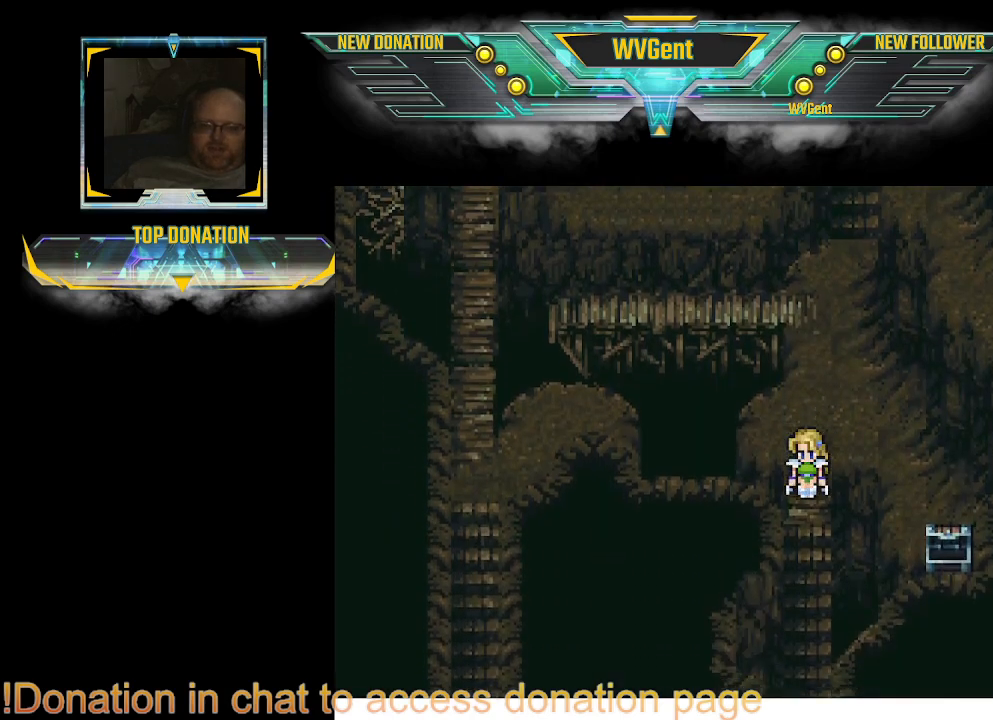
{"buttons": ["CIRCLE"], "left_stick": "down", "right_stick": "center", "events": []}
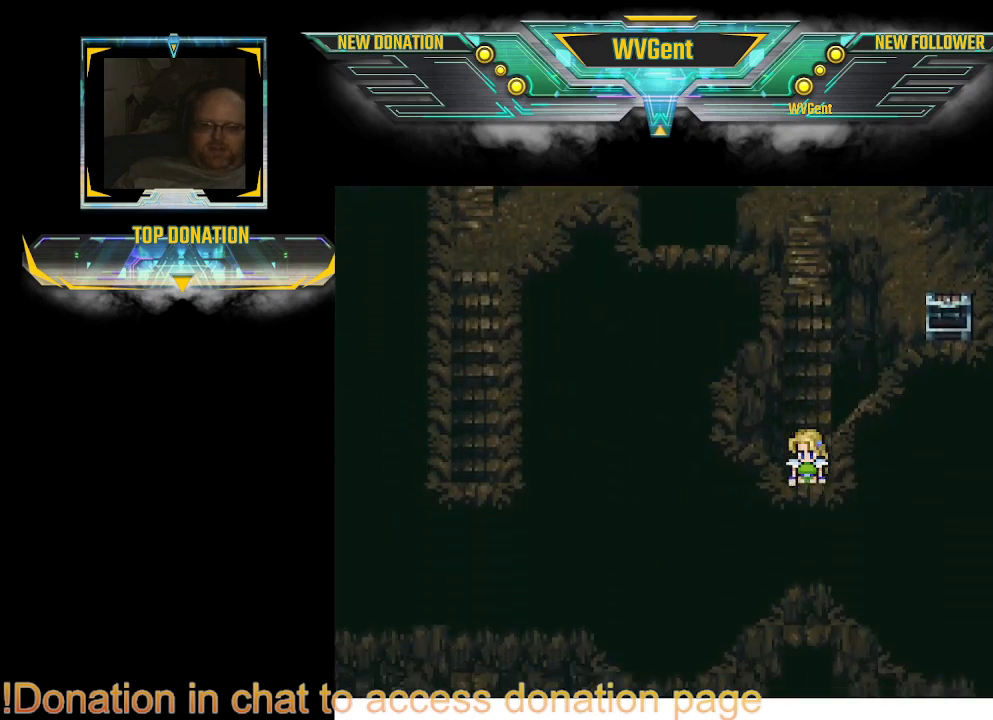
{"buttons": ["CIRCLE"], "left_stick": "center", "right_stick": "center", "events": [[433, "left_stick", "center"]]}
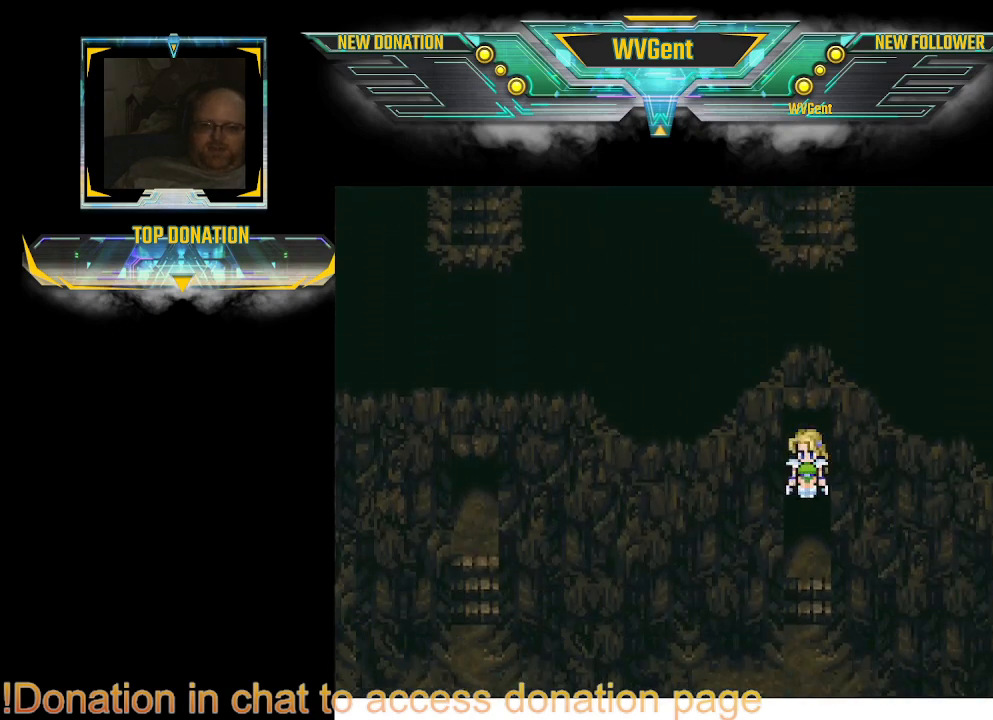
{"buttons": ["CIRCLE"], "left_stick": "down", "right_stick": "center", "events": [[400, "left_stick", "down"]]}
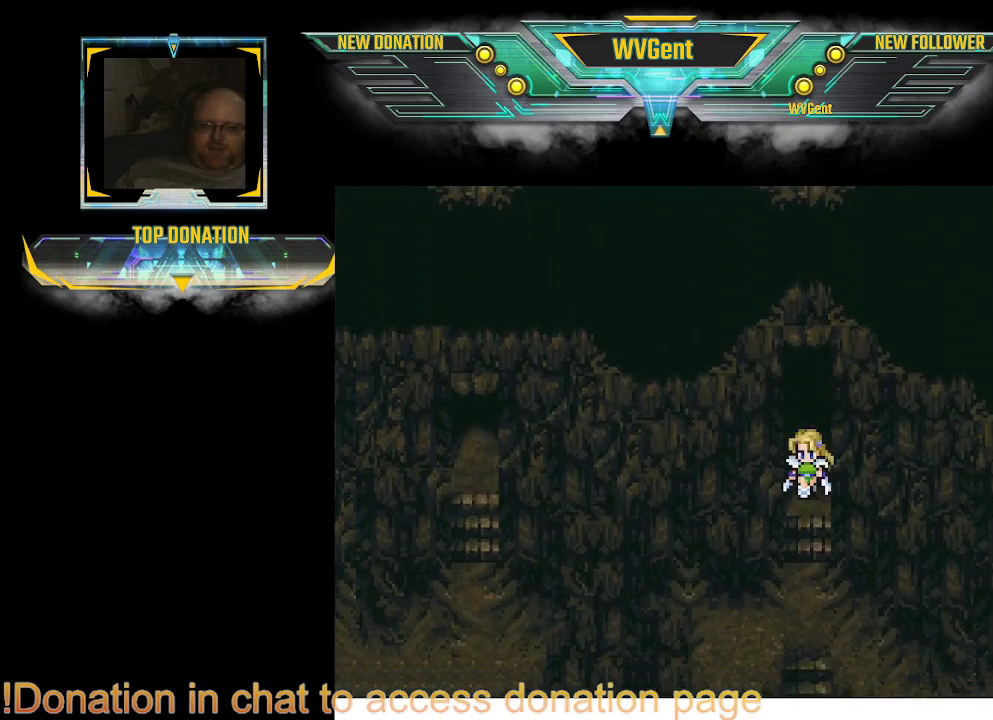
{"buttons": ["CIRCLE"], "left_stick": "center", "right_stick": "center", "events": [[300, "left_stick", "center"]]}
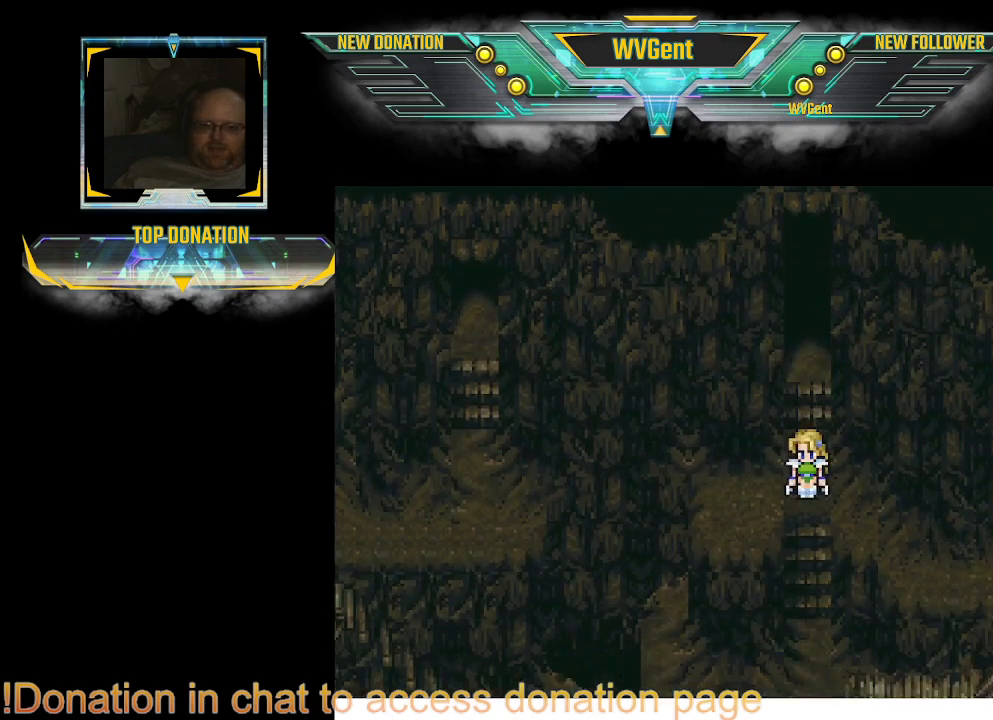
{"buttons": [], "left_stick": "center", "right_stick": "center", "events": [[67, "CIRCLE", "up"], [267, "SQUARE", "down"], [433, "SQUARE", "up"]]}
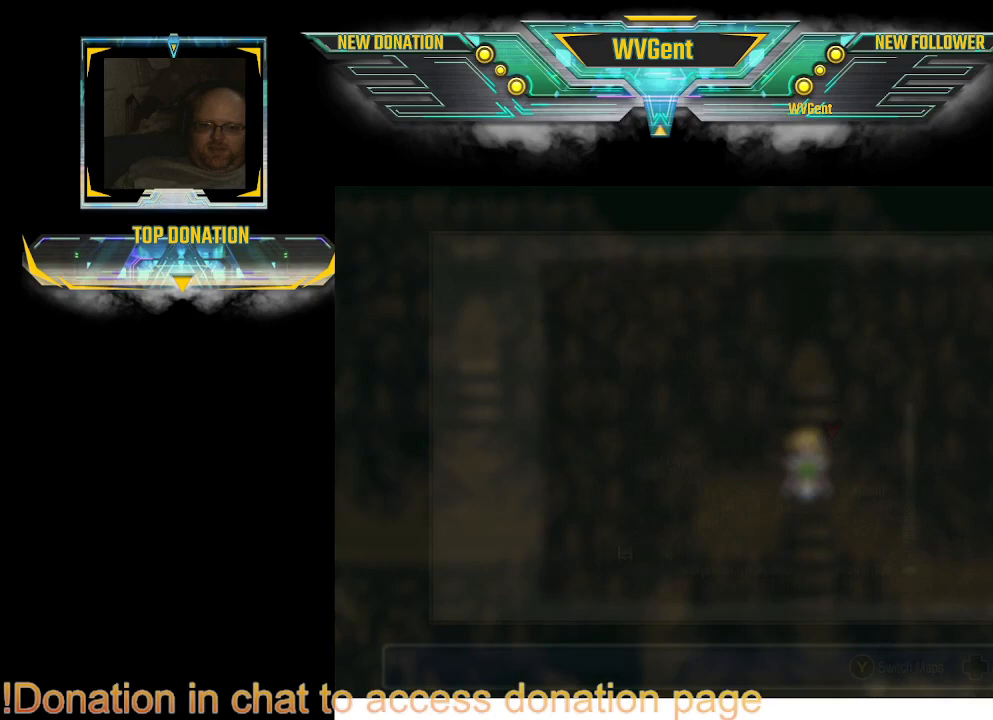
{"buttons": [], "left_stick": "center", "right_stick": "center", "events": []}
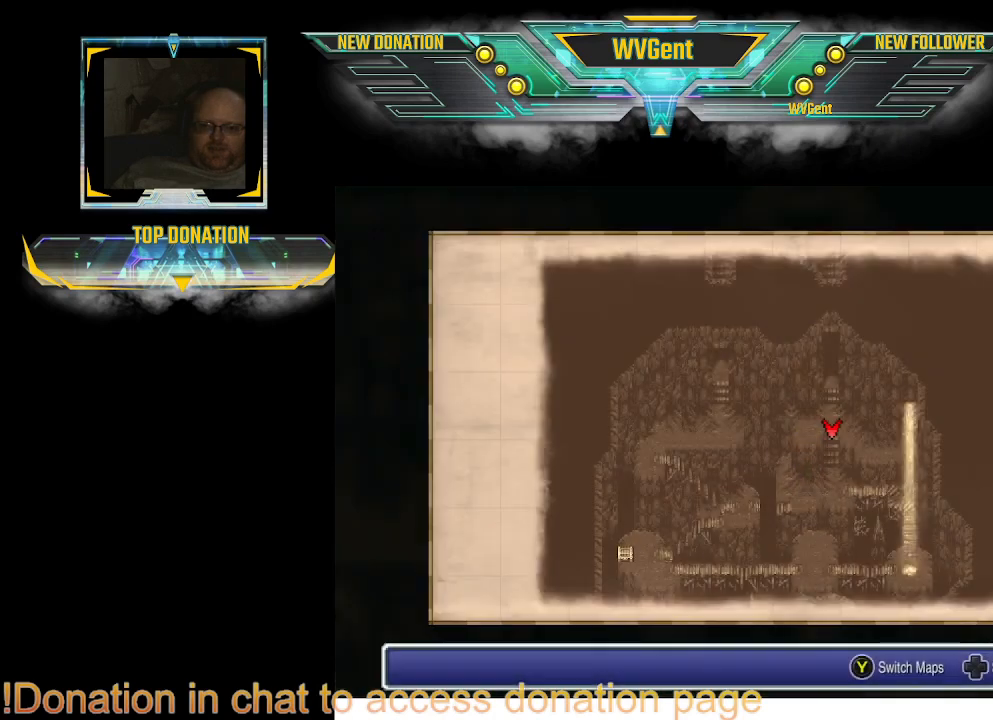
{"buttons": ["CROSS"], "left_stick": "center", "right_stick": "center", "events": [[433, "CROSS", "down"]]}
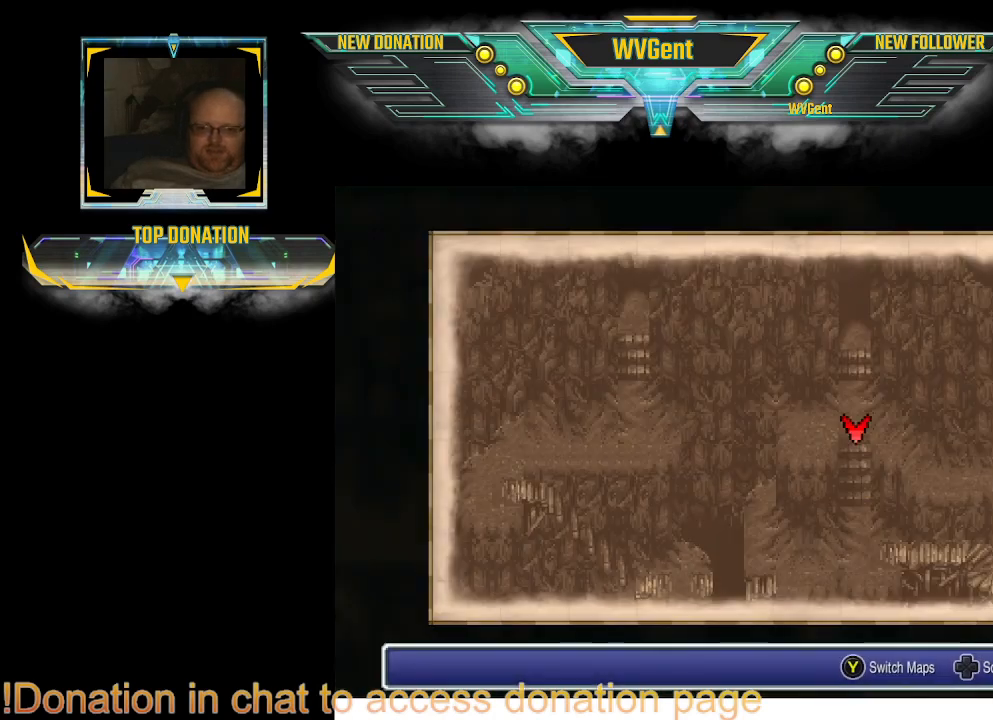
{"buttons": [], "left_stick": "down", "right_stick": "center", "events": [[33, "CROSS", "up"], [433, "left_stick", "down"]]}
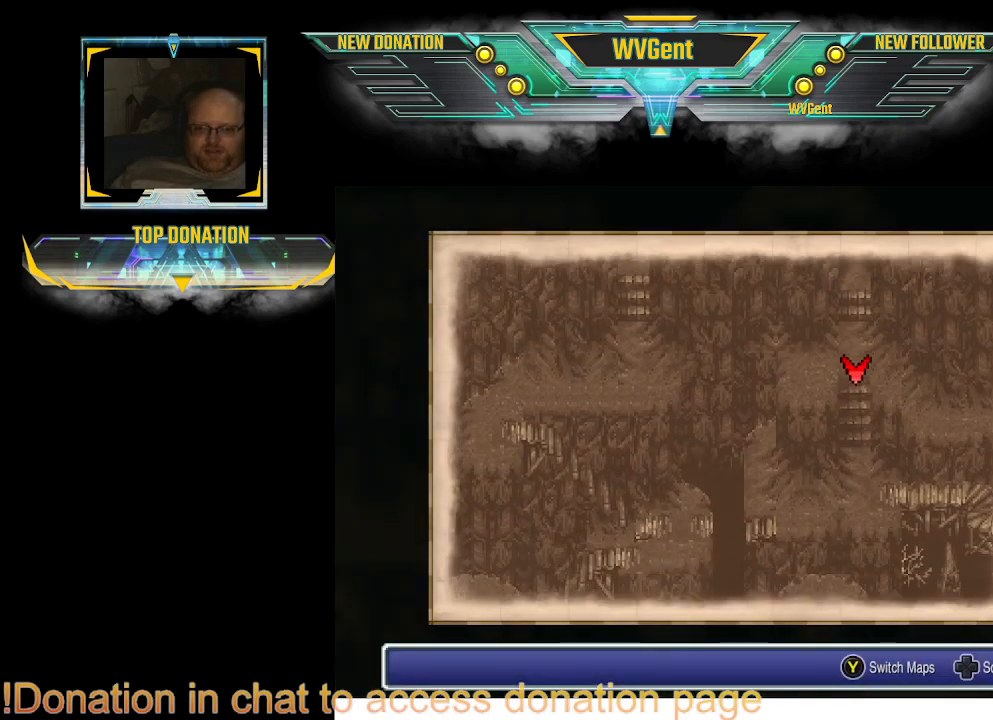
{"buttons": [], "left_stick": "center", "right_stick": "center", "events": [[267, "left_stick", "center"]]}
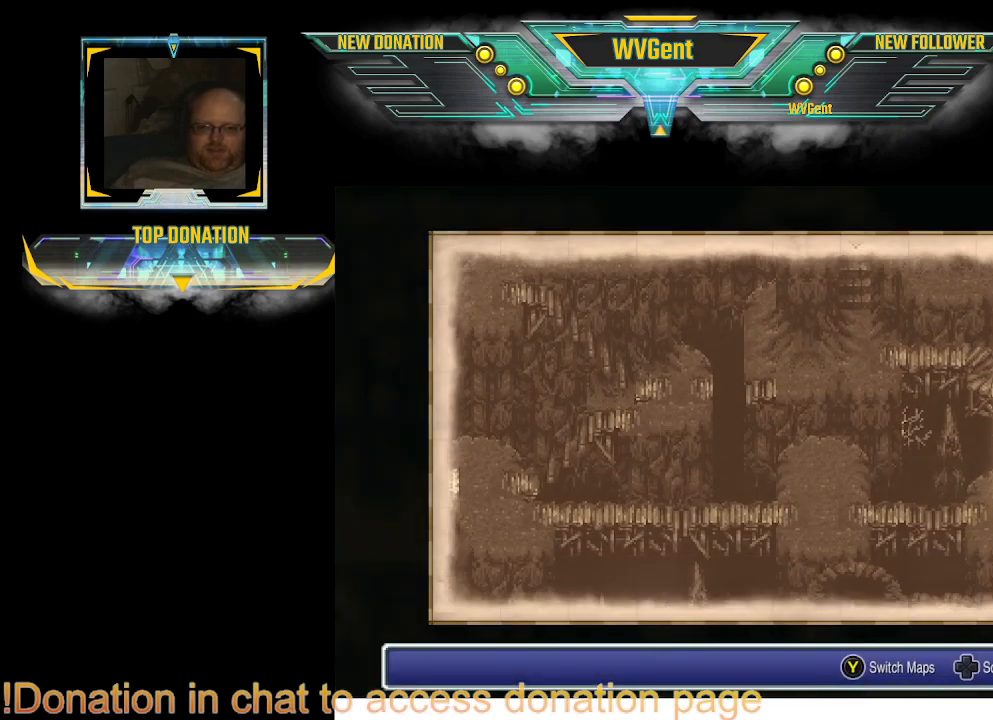
{"buttons": [], "left_stick": "center", "right_stick": "center", "events": []}
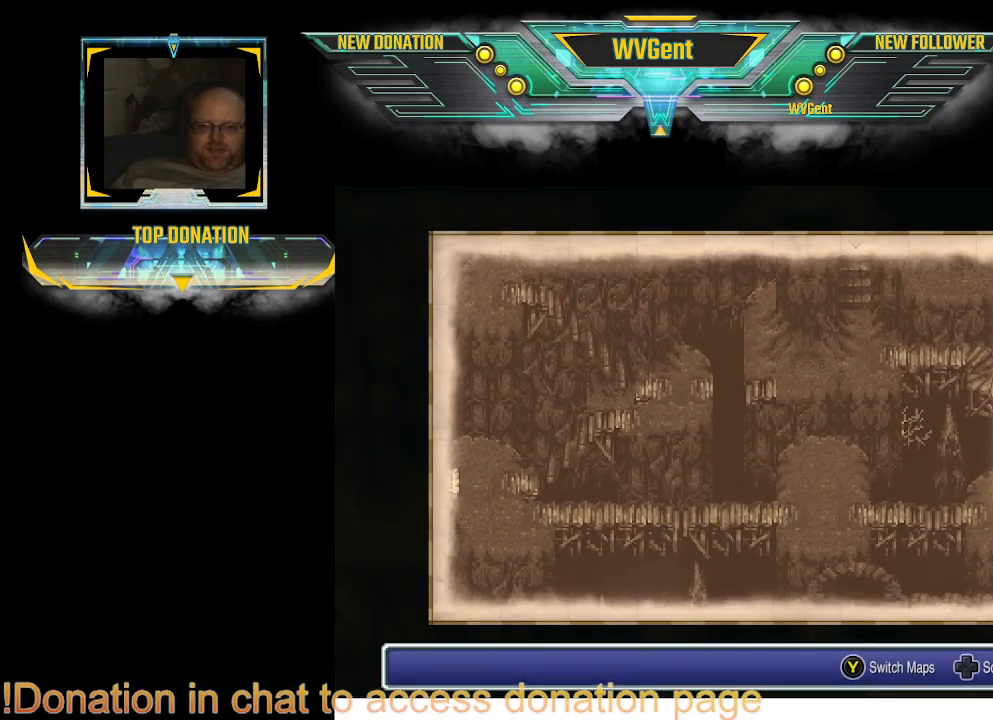
{"buttons": [], "left_stick": "center", "right_stick": "center", "events": []}
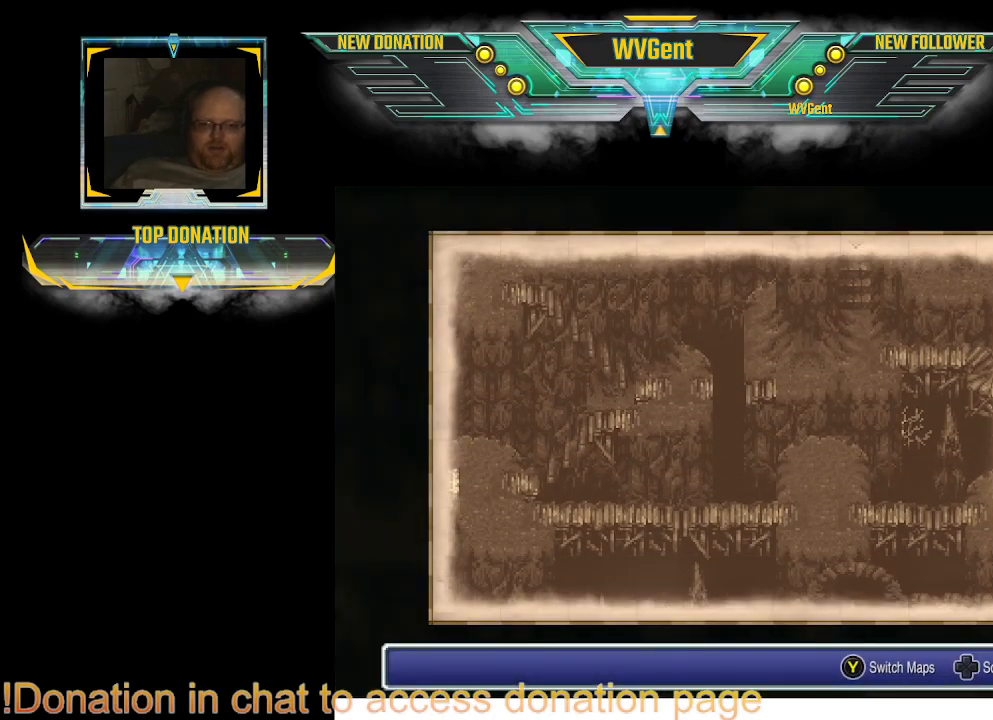
{"buttons": [], "left_stick": "center", "right_stick": "center", "events": [[200, "left_stick", "down"], [300, "left_stick", "center"]]}
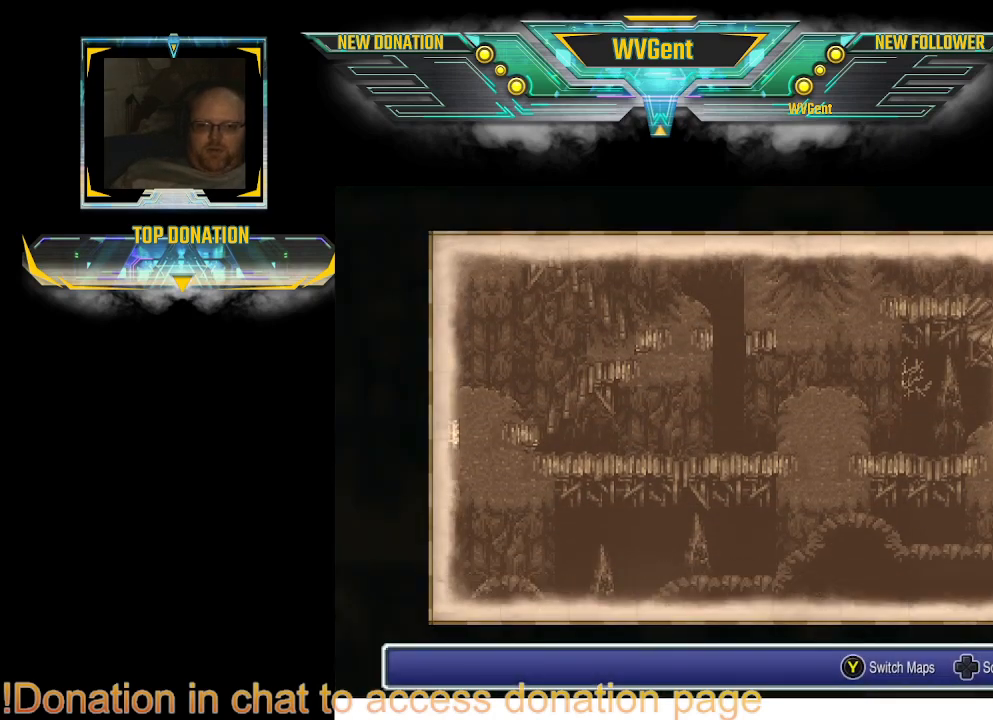
{"buttons": [], "left_stick": "center", "right_stick": "center", "events": []}
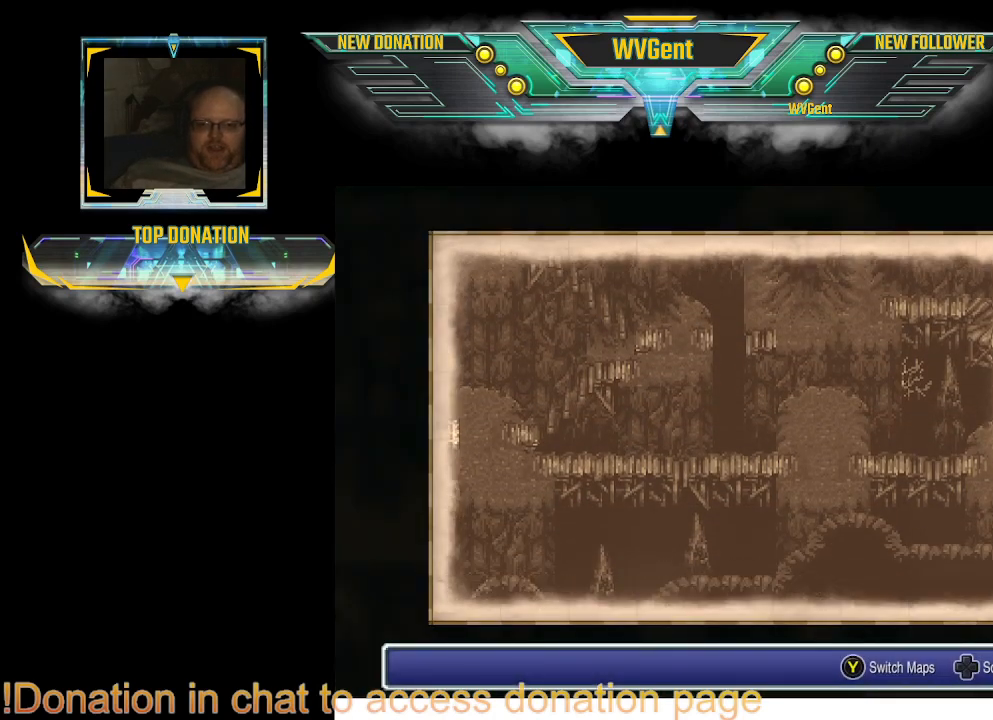
{"buttons": [], "left_stick": "left", "right_stick": "center", "events": [[400, "left_stick", "left"]]}
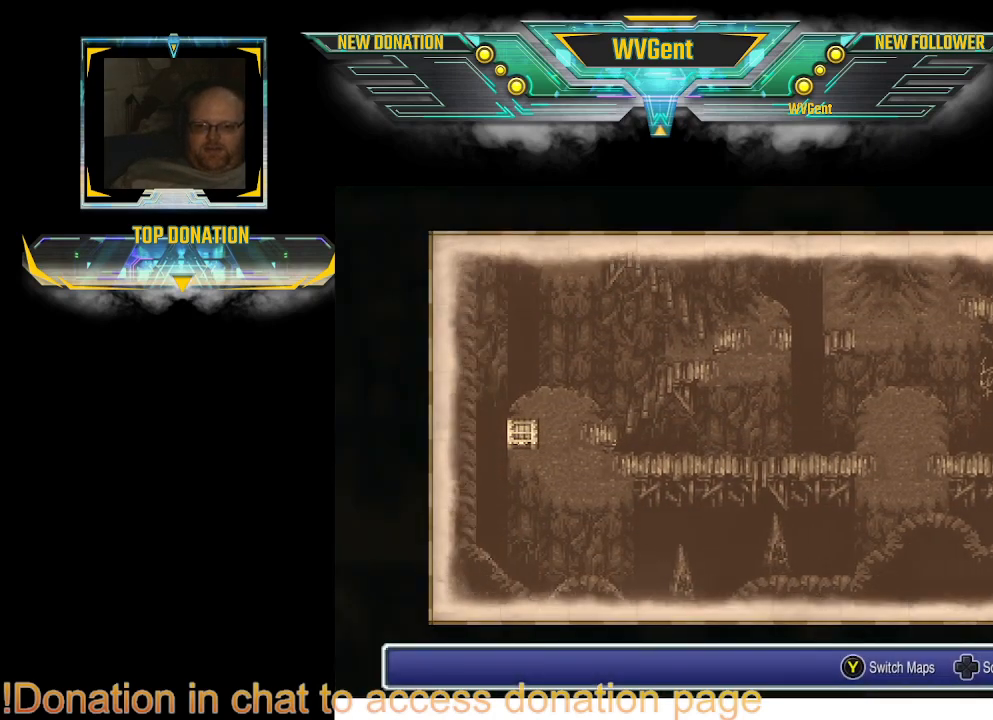
{"buttons": [], "left_stick": "center", "right_stick": "center", "events": [[67, "left_stick", "center"]]}
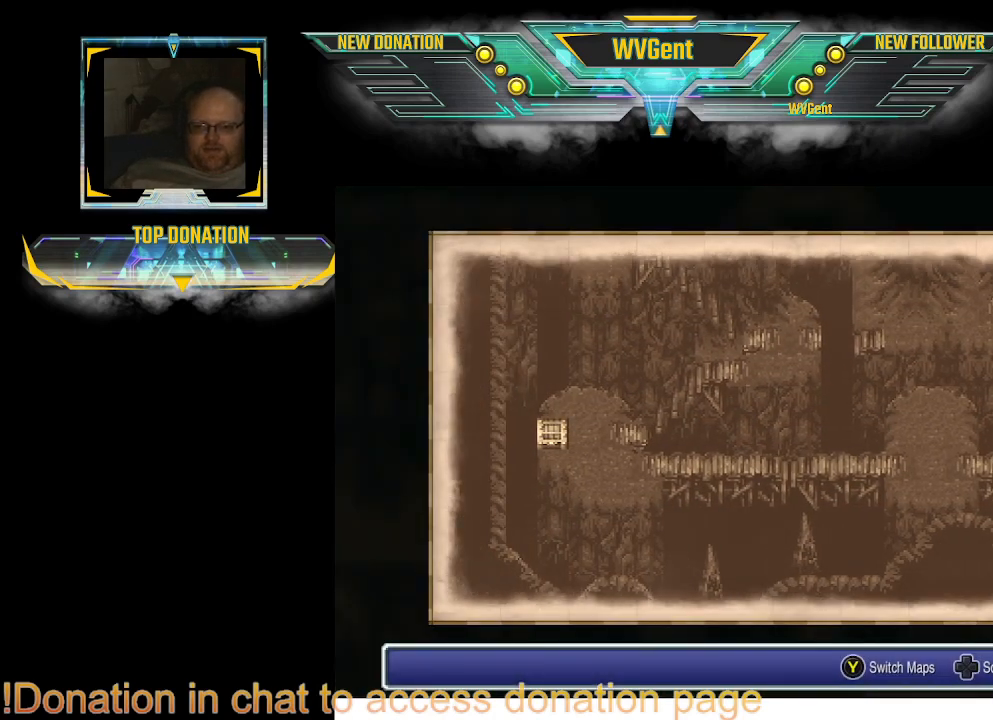
{"buttons": [], "left_stick": "center", "right_stick": "center", "events": [[233, "left_stick", "up"], [400, "left_stick", "center"]]}
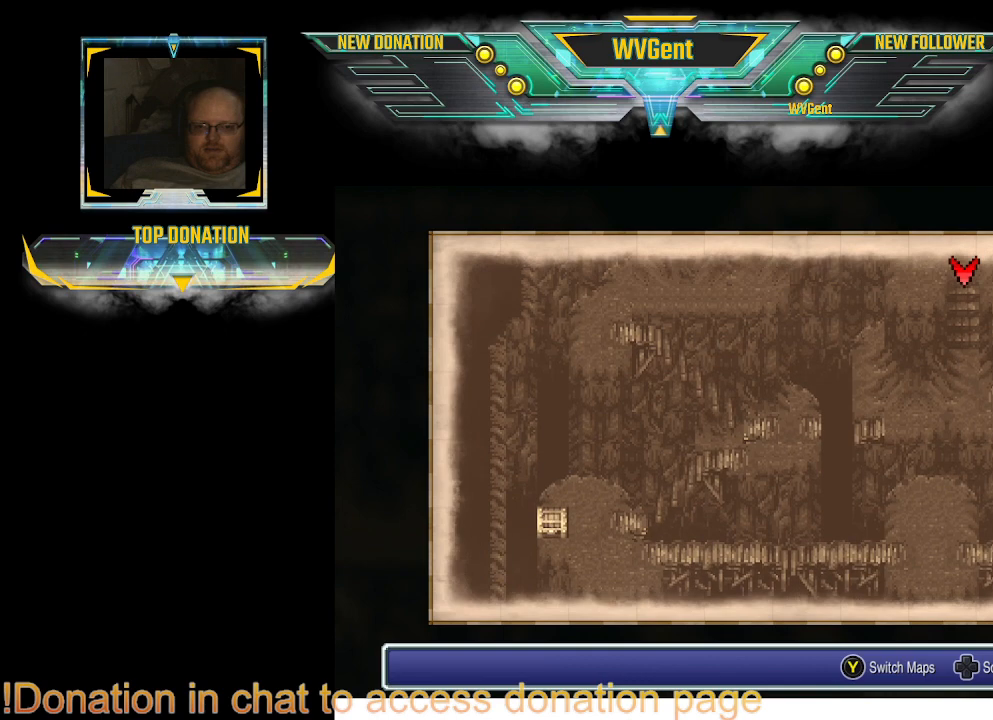
{"buttons": [], "left_stick": "center", "right_stick": "center", "events": []}
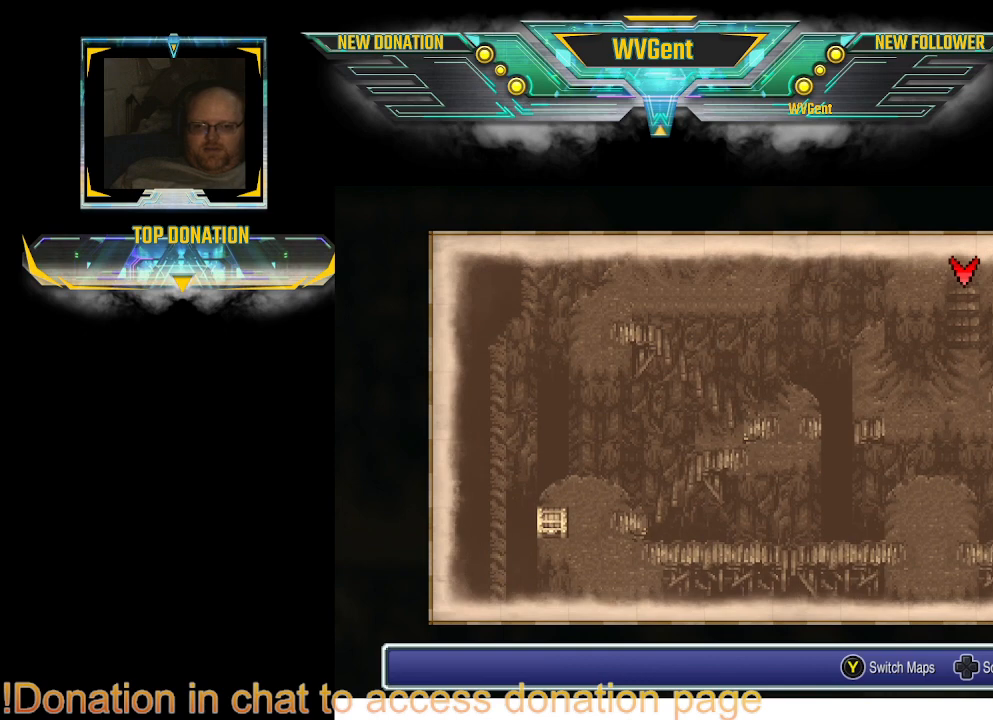
{"buttons": ["CIRCLE"], "left_stick": "center", "right_stick": "center", "events": [[500, "CIRCLE", "down"]]}
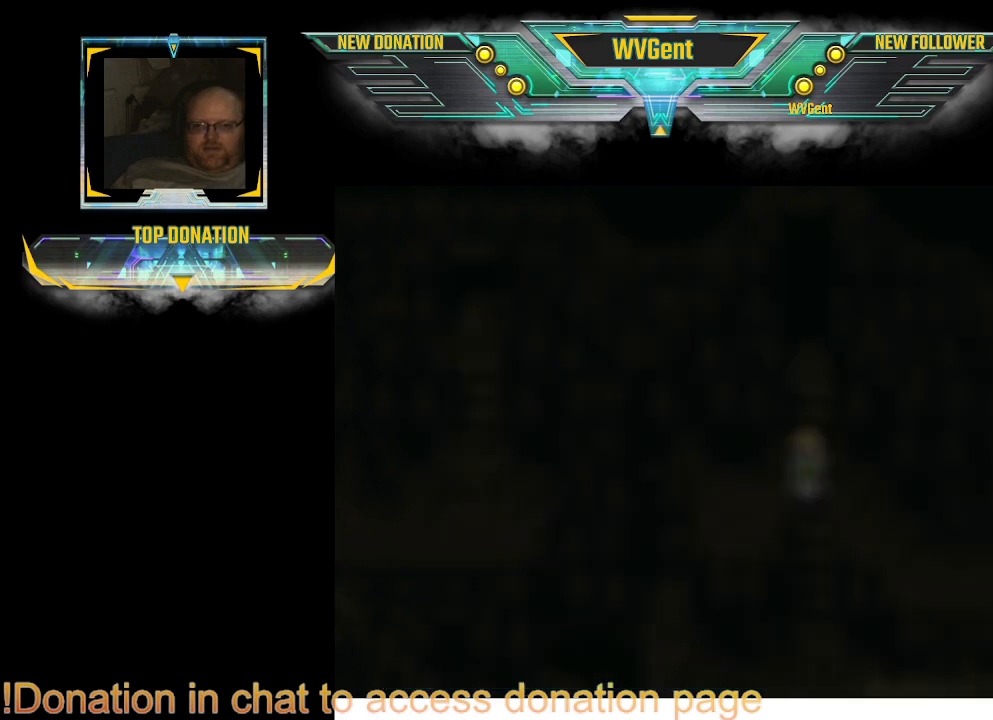
{"buttons": [], "left_stick": "center", "right_stick": "center", "events": [[100, "CIRCLE", "up"]]}
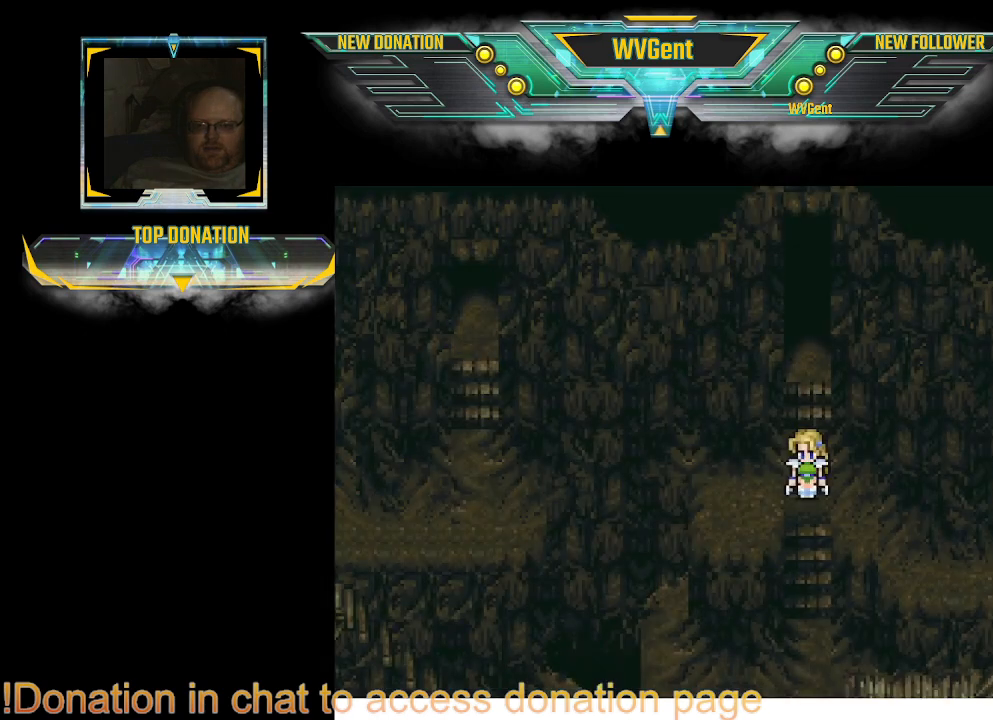
{"buttons": ["CIRCLE"], "left_stick": "down", "right_stick": "center", "events": [[100, "CIRCLE", "down"], [100, "left_stick", "down"]]}
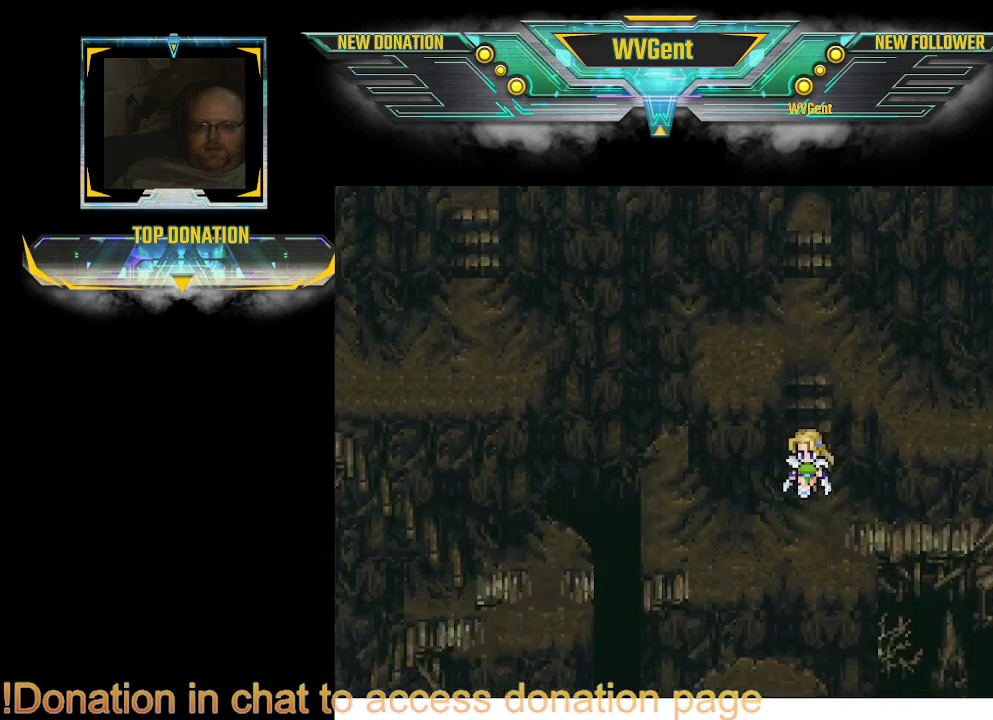
{"buttons": ["CIRCLE"], "left_stick": "up-right", "right_stick": "center", "events": [[167, "left_stick", "right"], [467, "left_stick", "up-right"]]}
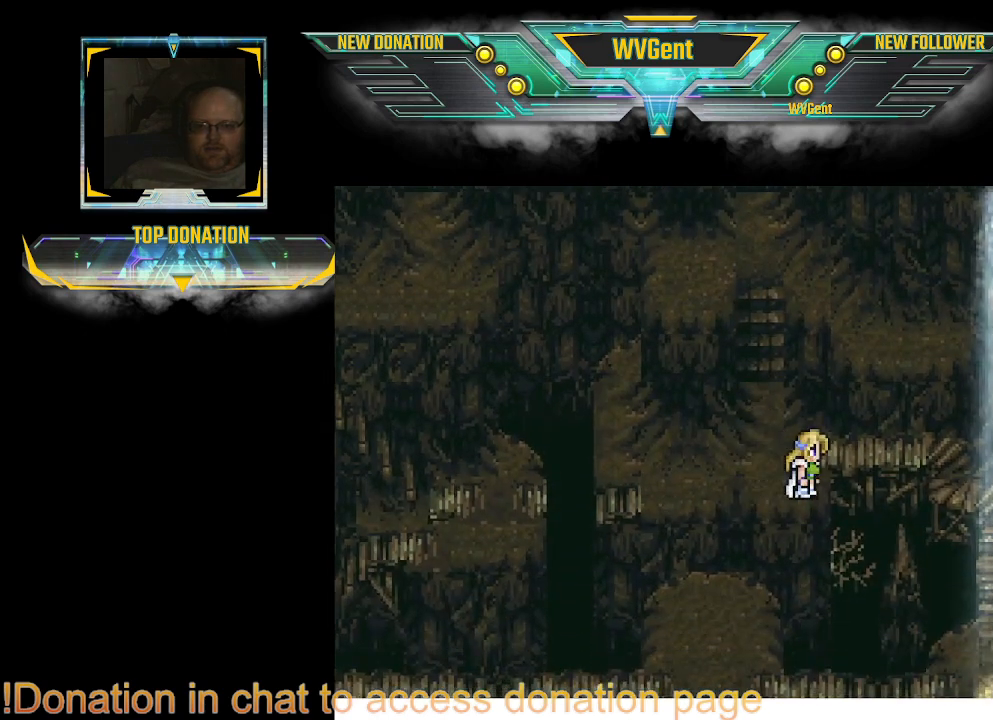
{"buttons": ["CIRCLE"], "left_stick": "right", "right_stick": "center", "events": [[167, "left_stick", "center"], [467, "left_stick", "right"]]}
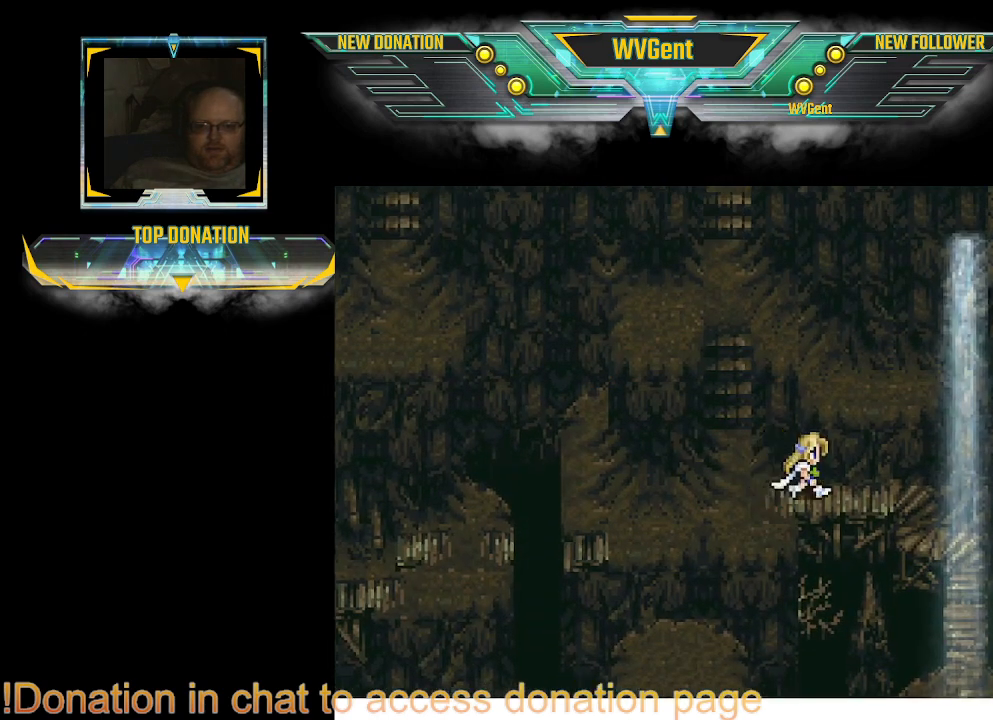
{"buttons": ["CIRCLE"], "left_stick": "right", "right_stick": "center", "events": [[300, "left_stick", "down"], [433, "left_stick", "right"]]}
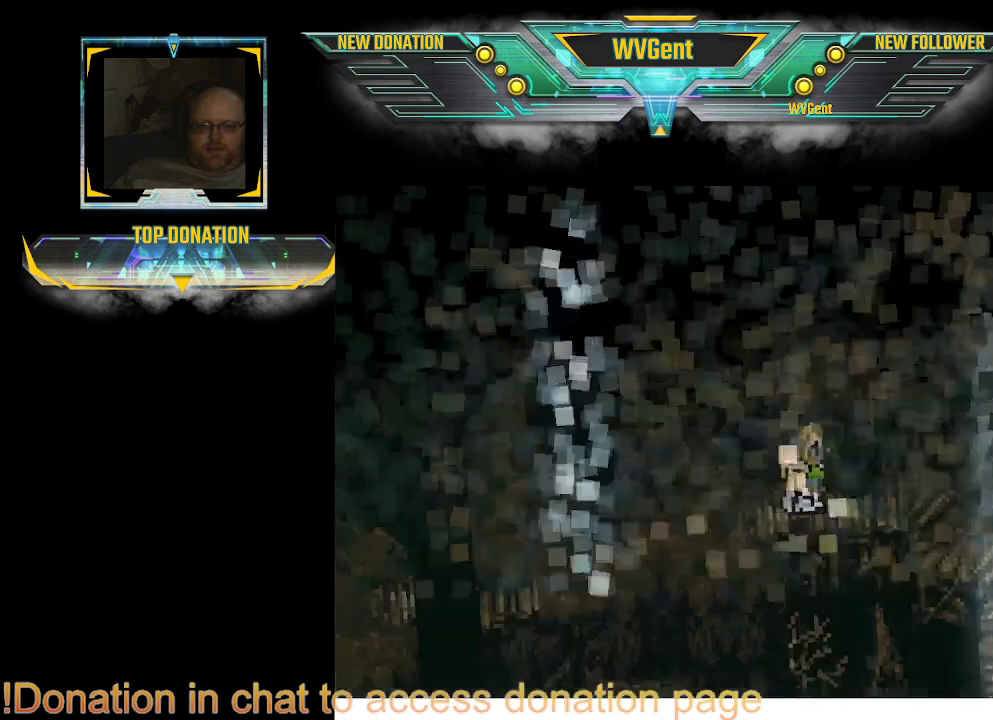
{"buttons": [], "left_stick": "center", "right_stick": "center", "events": [[167, "CIRCLE", "up"], [233, "left_stick", "center"]]}